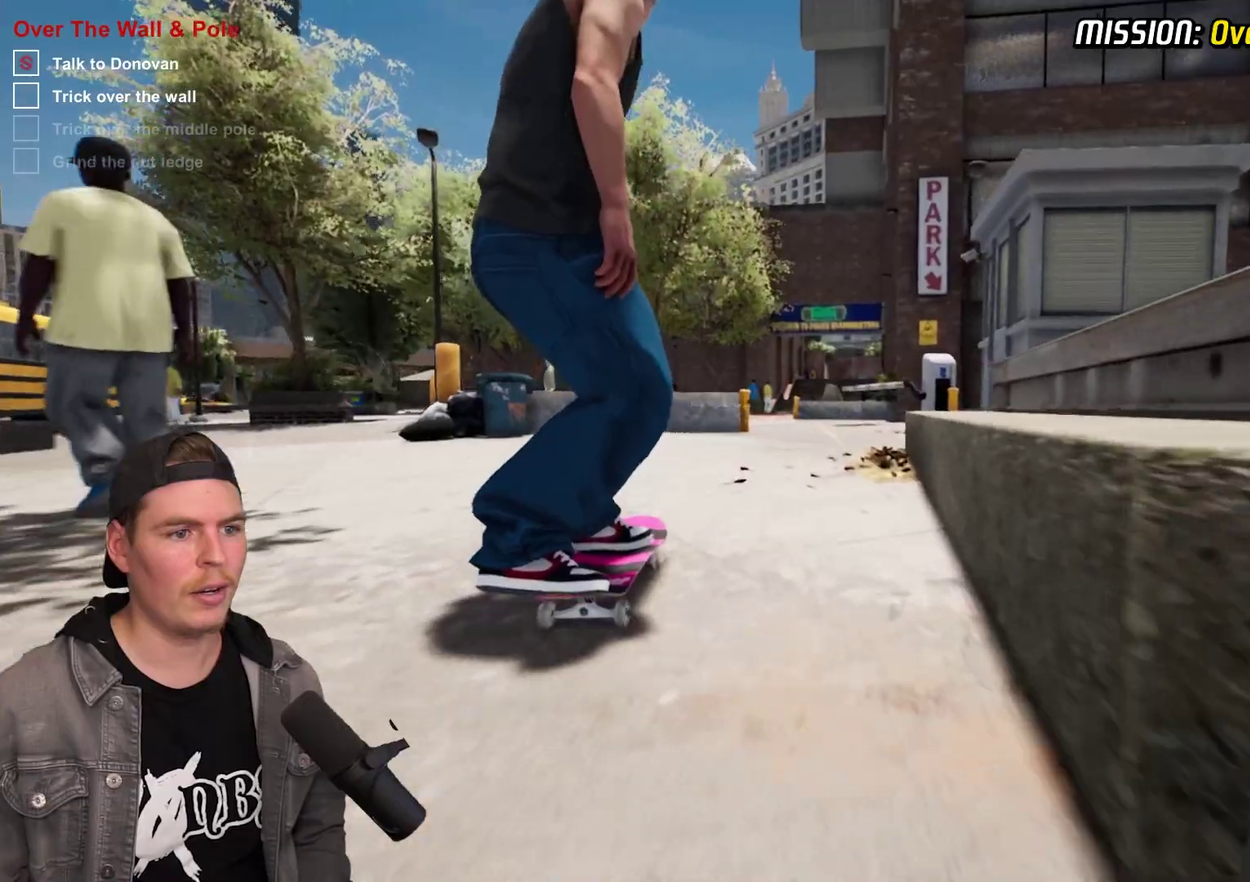
Gameplay with a controller (Xbox layout); each line is a JSON object with the inputs held at the frame after it (dt_ms = milliseconds from this image to that frame). "events" lists button and stick changes between this image and that frame as [ms after this image, input, new state], when the widget could be followed in between. Not read: L3 R3.
{"dt_ms": 500, "buttons": [], "left_stick": "center", "right_stick": "down", "events": [[50, "L2", "up"], [250, "L2", "down"], [367, "L2", "up"], [383, "right_stick", "down"]]}
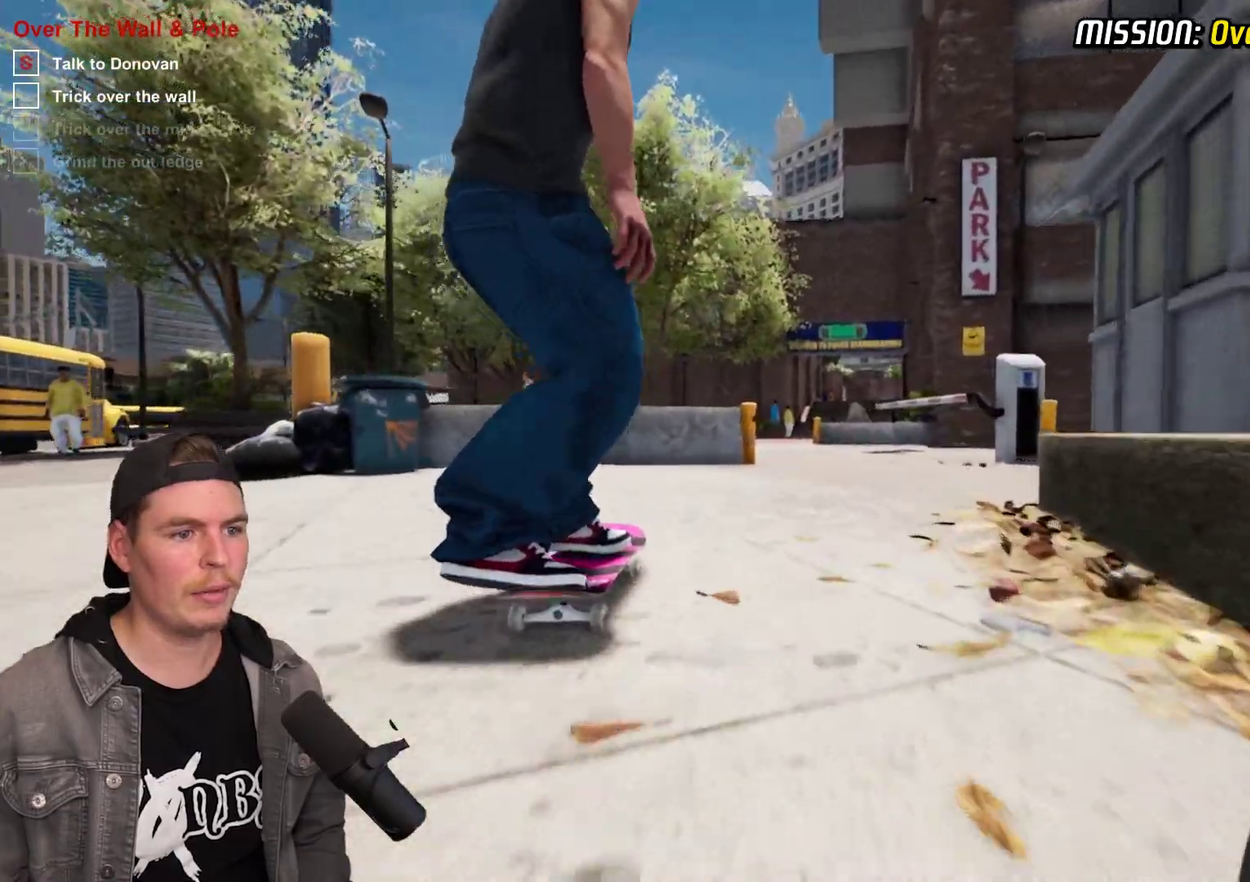
{"dt_ms": 700, "buttons": [], "left_stick": "center", "right_stick": "center", "events": [[383, "left_stick", "up-left"], [417, "right_stick", "center"], [433, "left_stick", "left"], [500, "left_stick", "center"]]}
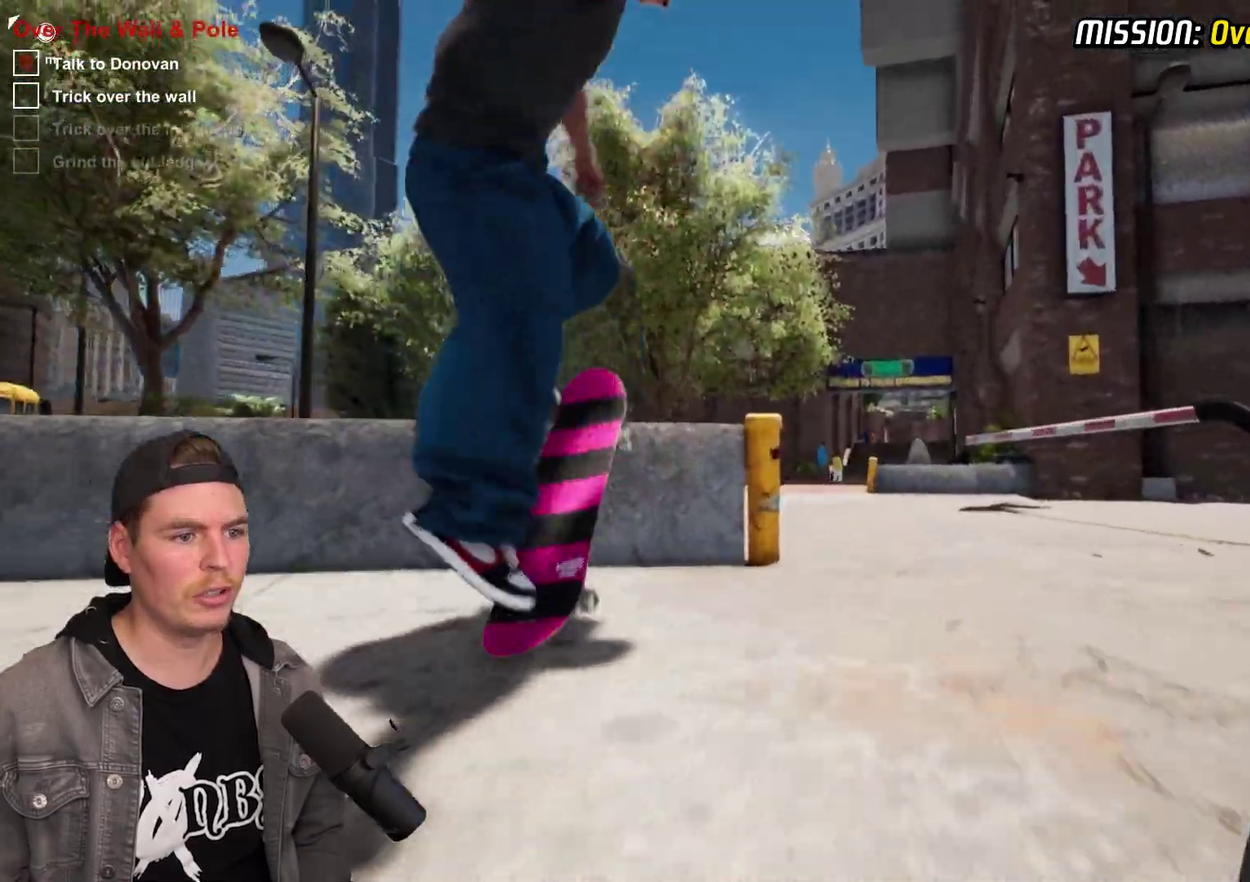
{"dt_ms": 300, "buttons": [], "left_stick": "center", "right_stick": "center", "events": [[183, "right_stick", "up"], [300, "right_stick", "center"]]}
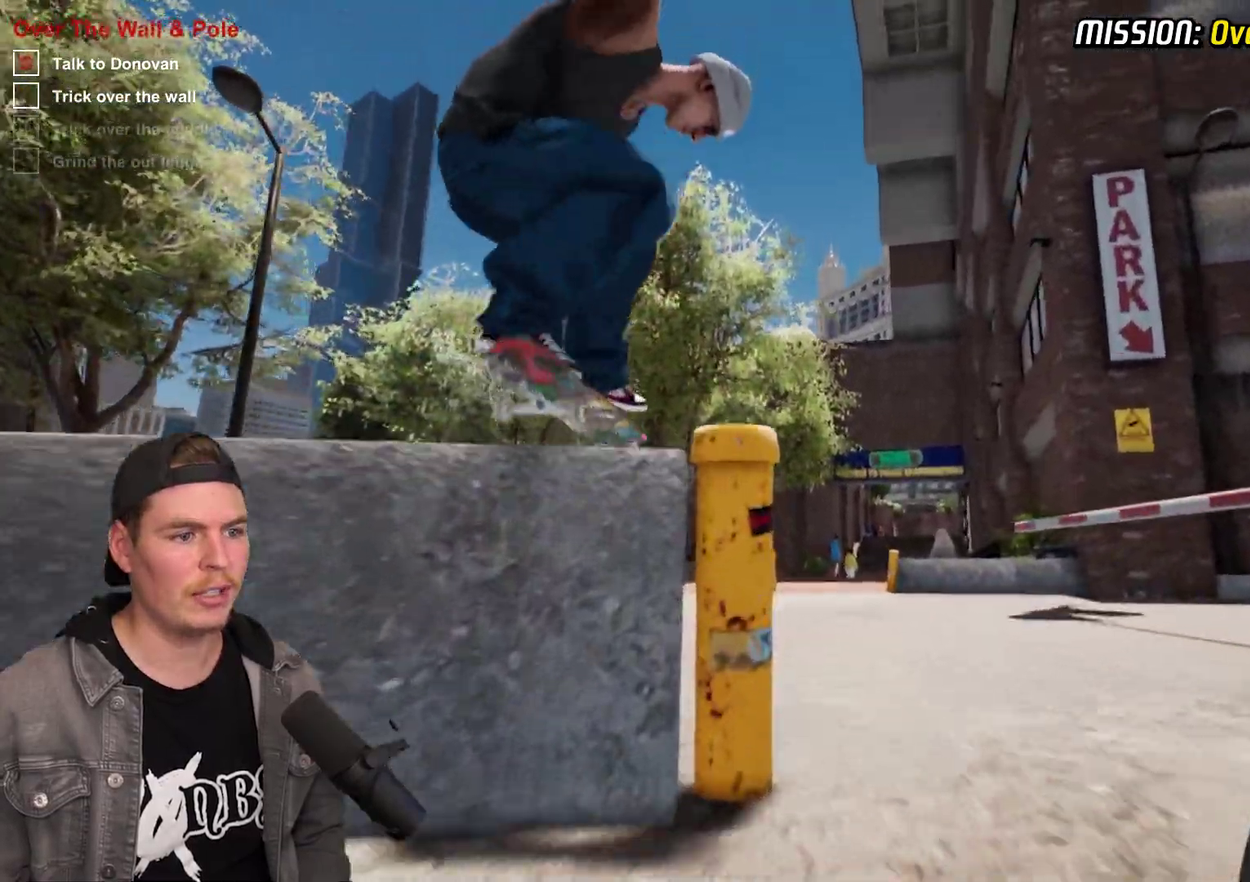
{"dt_ms": 400, "buttons": ["R2"], "left_stick": "center", "right_stick": "center", "events": [[400, "R2", "down"]]}
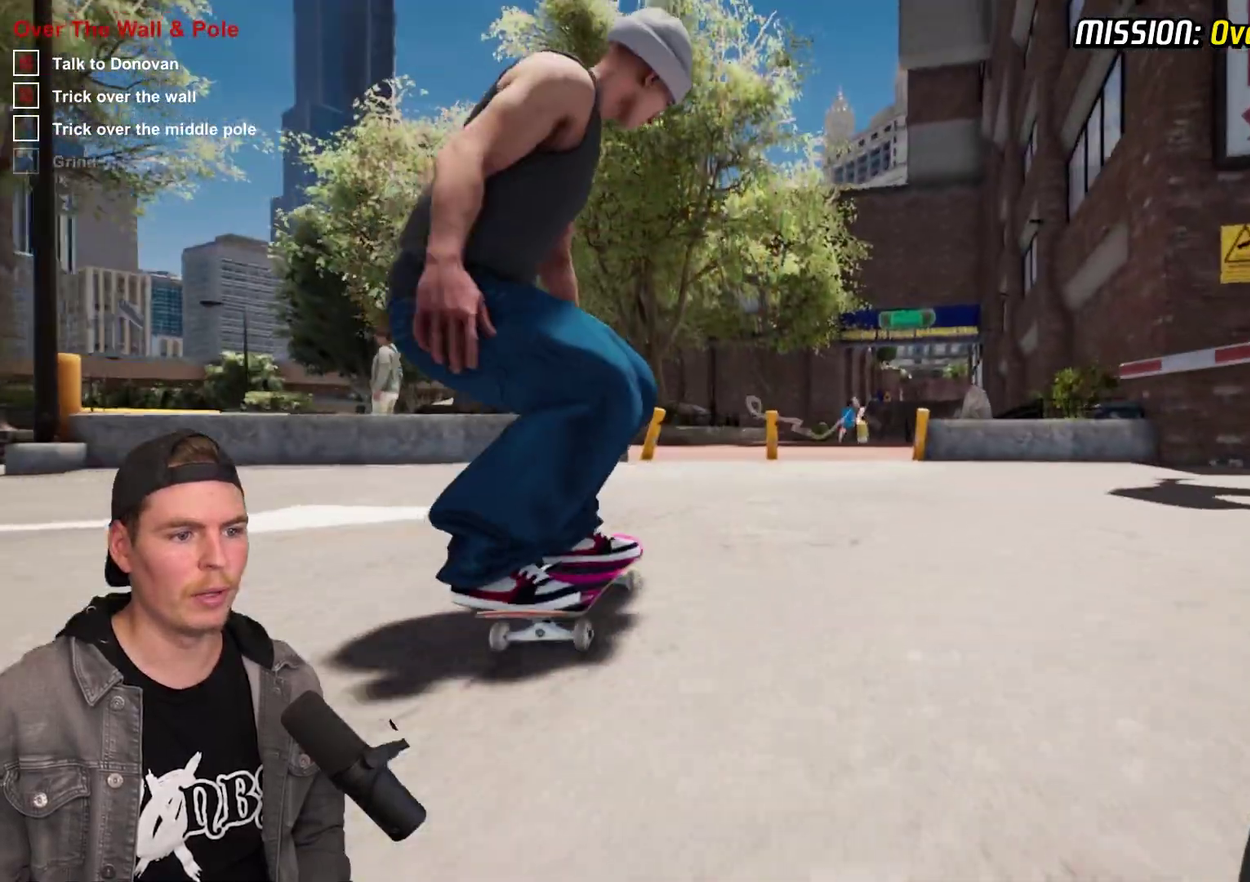
{"dt_ms": 600, "buttons": [], "left_stick": "center", "right_stick": "down", "events": [[133, "R2", "up"], [383, "right_stick", "down"]]}
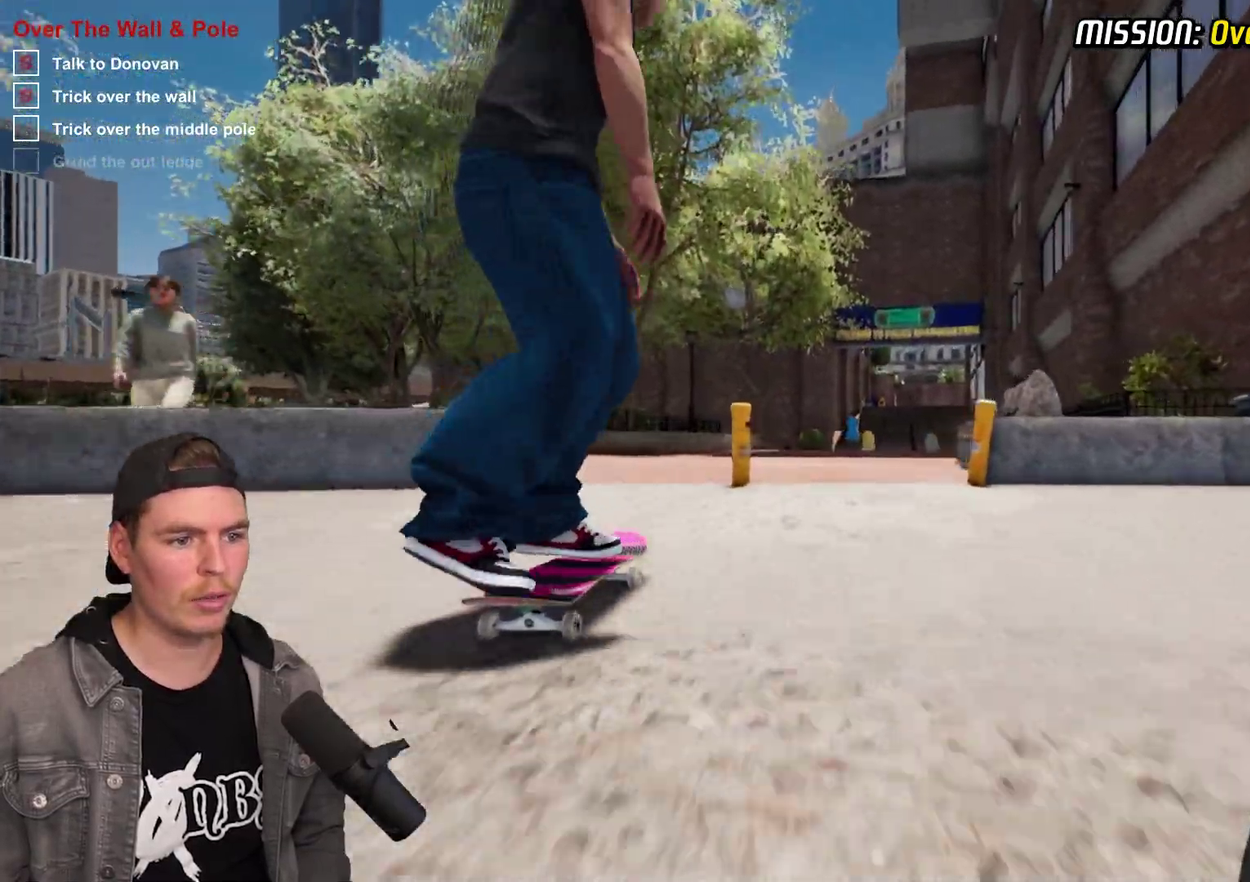
{"dt_ms": 500, "buttons": ["R2"], "left_stick": "center", "right_stick": "center", "events": [[133, "left_stick", "up"], [167, "right_stick", "center"], [200, "R2", "down"], [217, "left_stick", "center"]]}
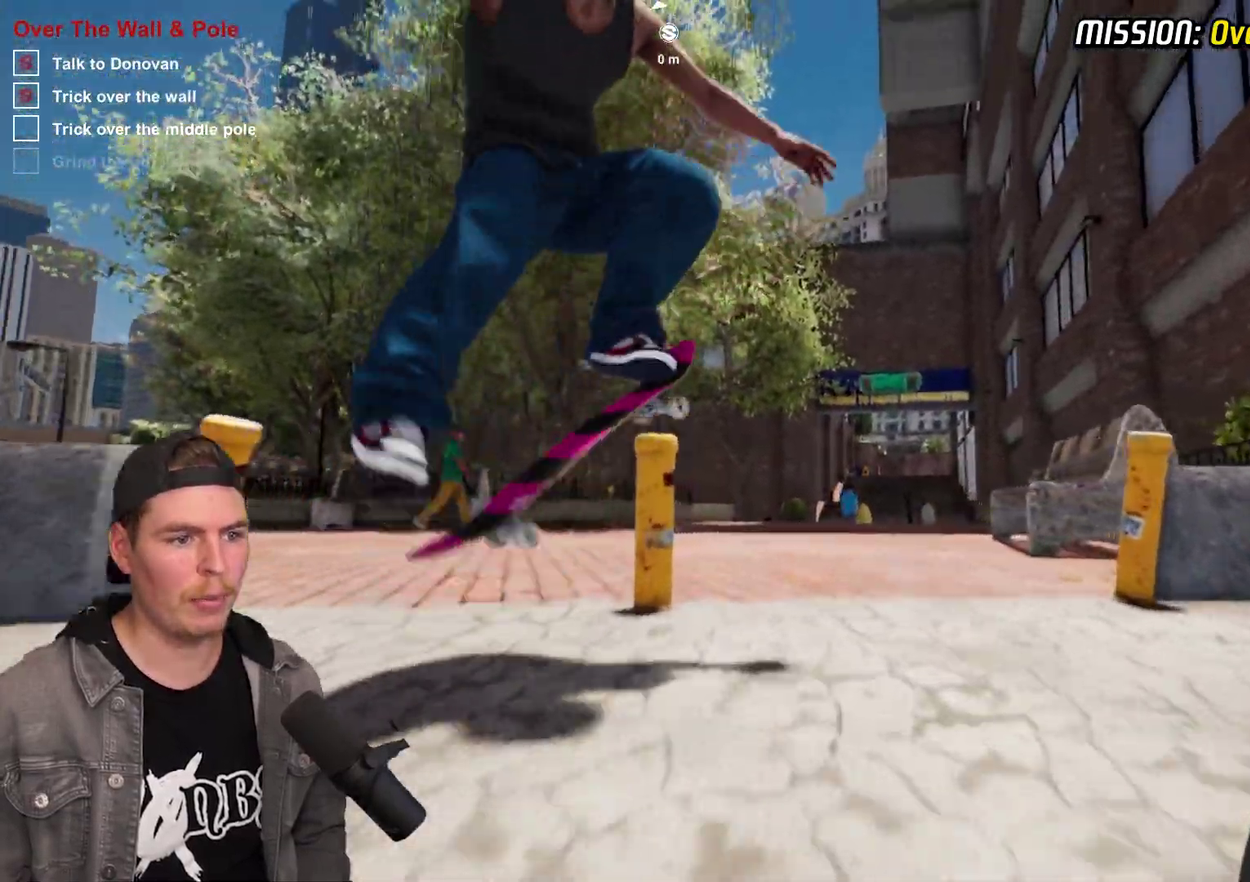
{"dt_ms": 700, "buttons": ["R2"], "left_stick": "center", "right_stick": "center", "events": [[17, "R2", "up"], [633, "R2", "down"]]}
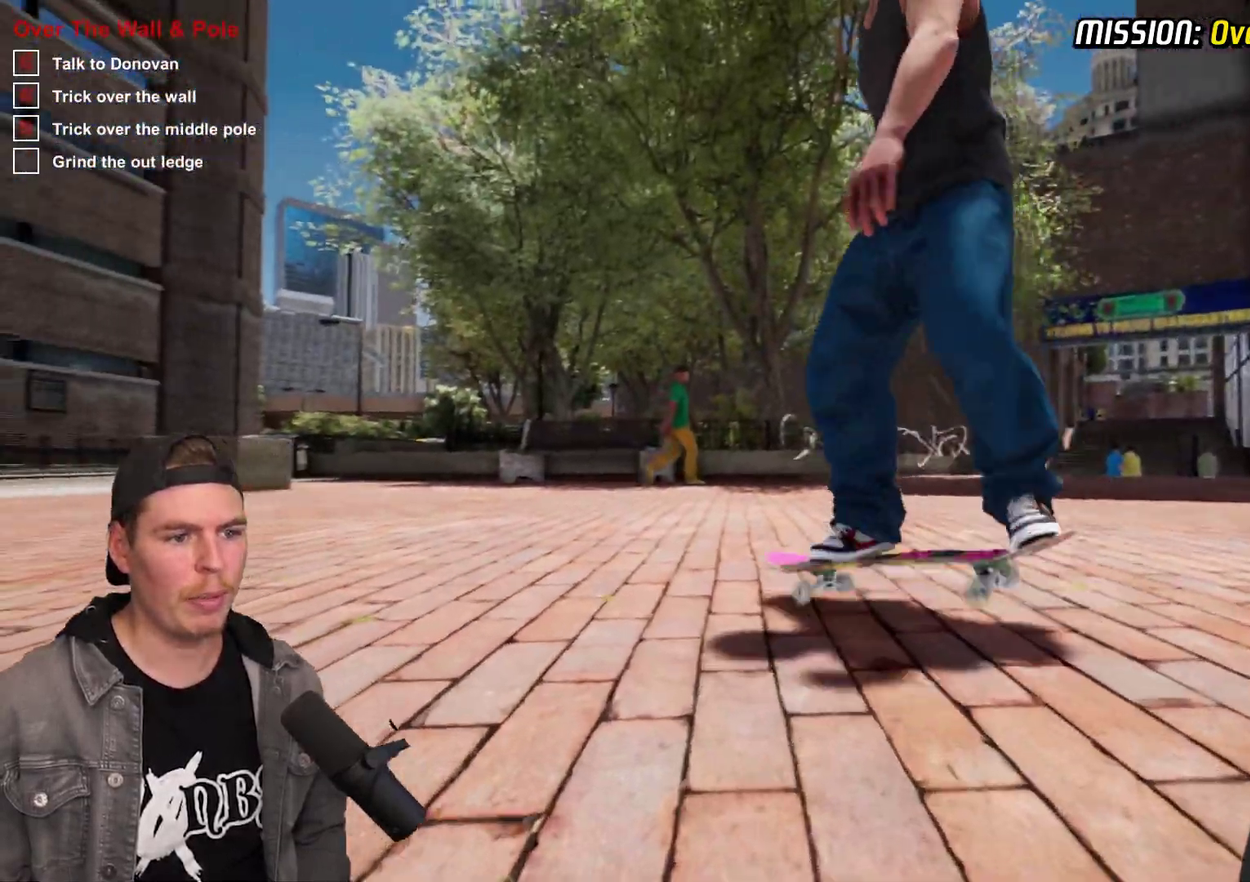
{"dt_ms": 300, "buttons": ["R2"], "left_stick": "center", "right_stick": "center", "events": []}
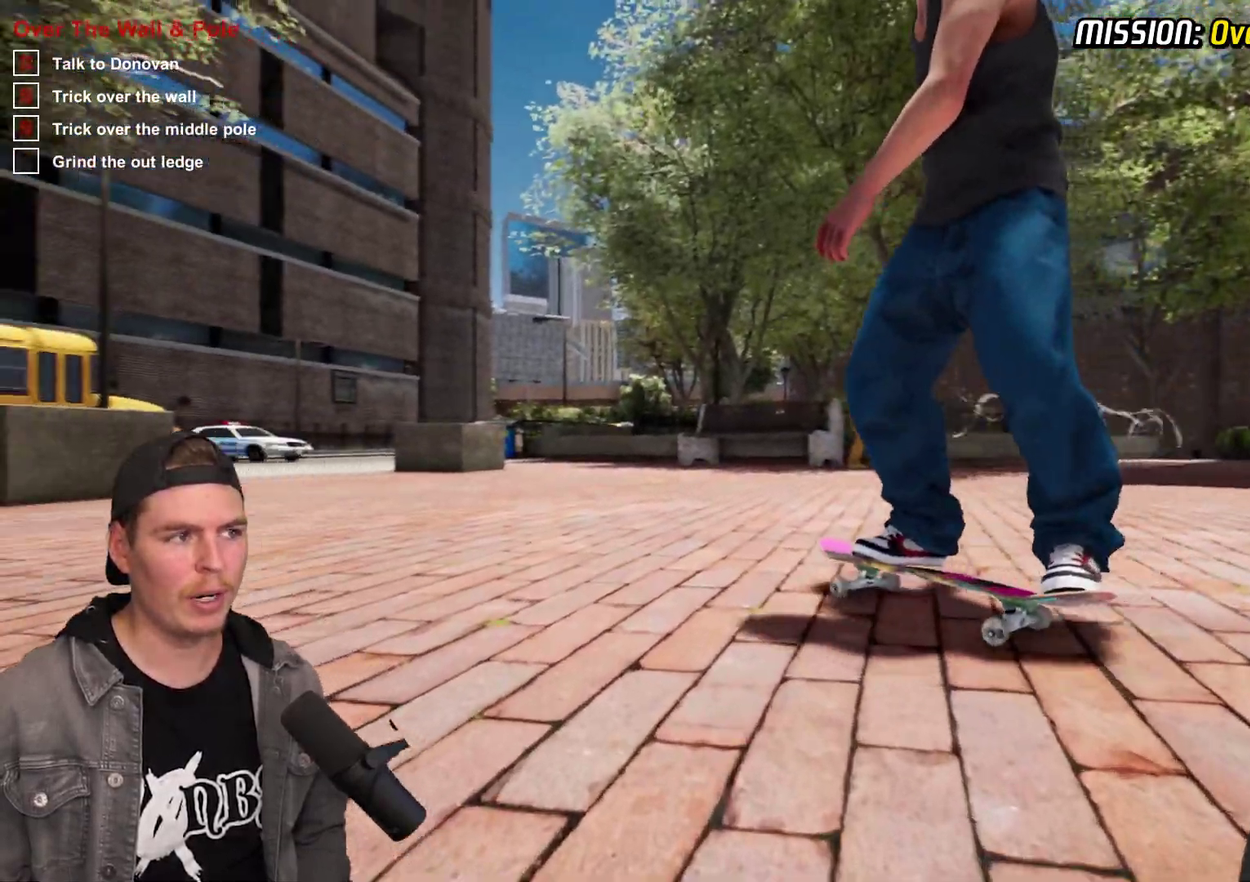
{"dt_ms": 400, "buttons": ["R2"], "left_stick": "center", "right_stick": "center", "events": []}
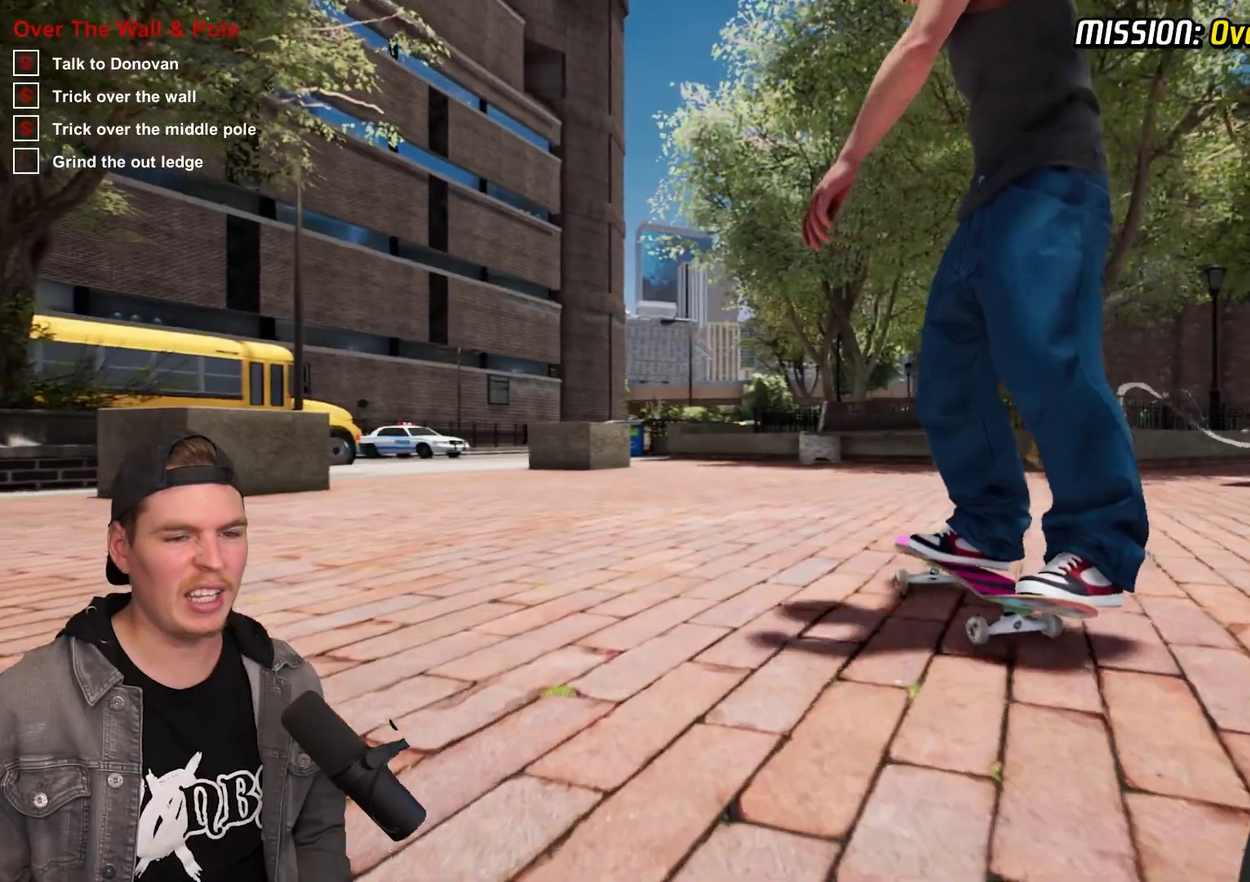
{"dt_ms": 700, "buttons": ["R2"], "left_stick": "center", "right_stick": "center", "events": []}
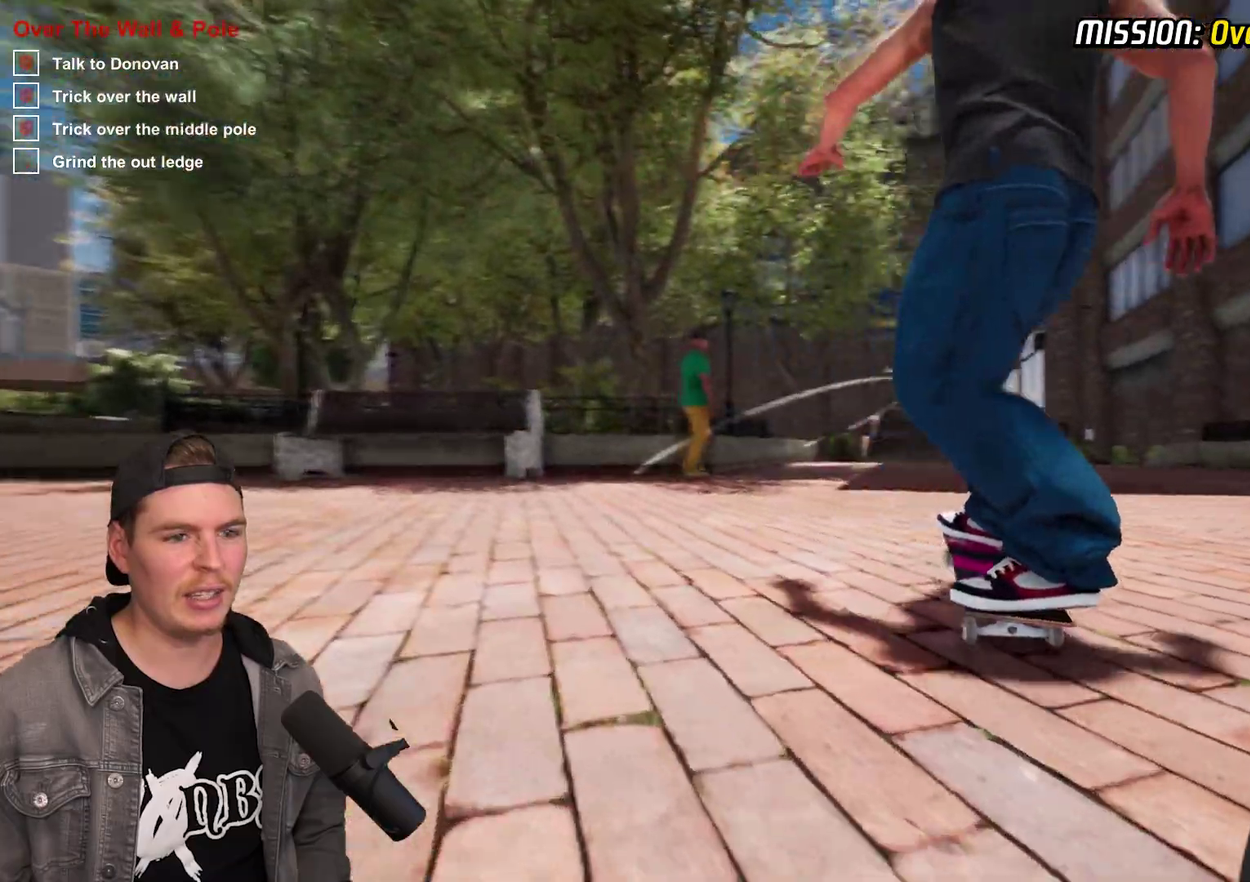
{"dt_ms": 400, "buttons": ["X", "L2"], "left_stick": "center", "right_stick": "center", "events": [[17, "R2", "up"], [133, "X", "down"], [250, "L2", "down"], [250, "X", "up"], [333, "X", "down"]]}
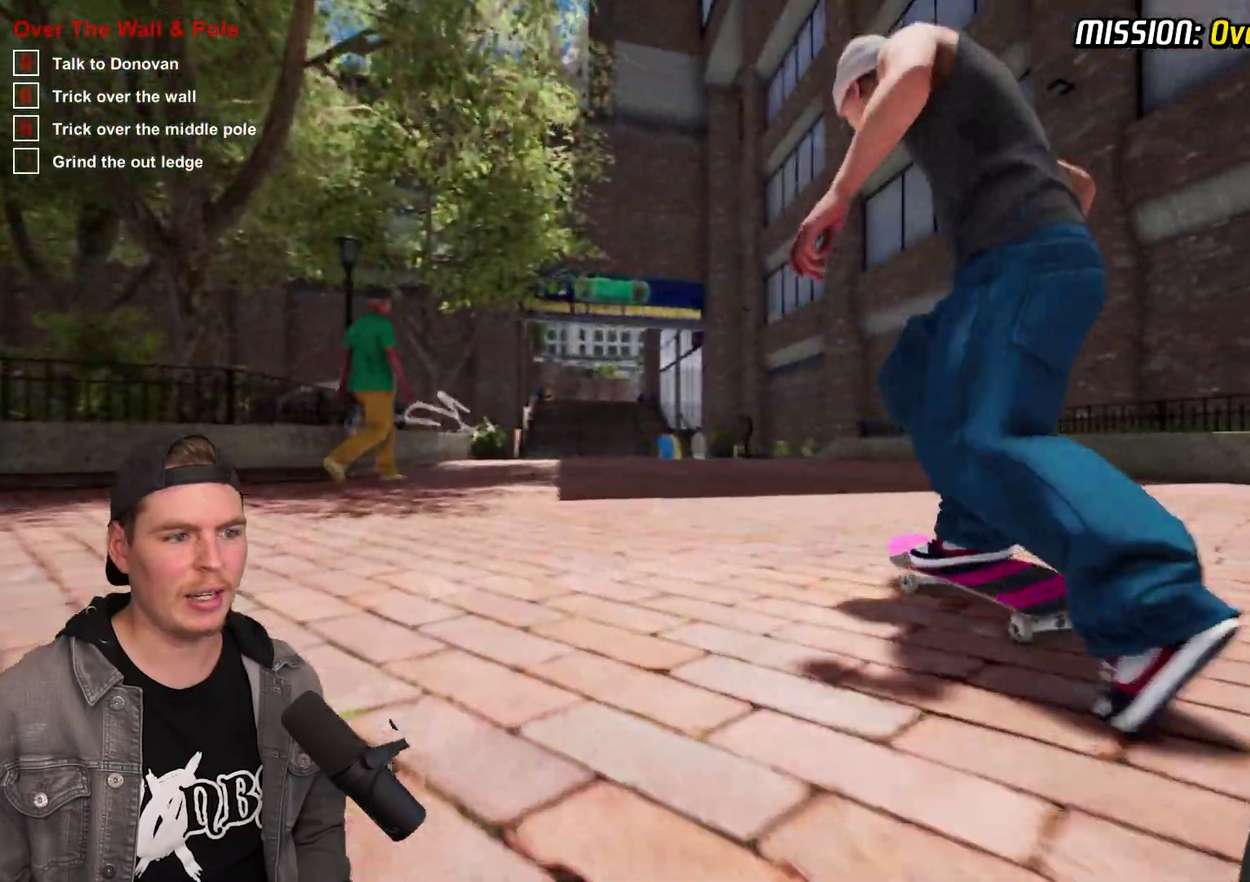
{"dt_ms": 300, "buttons": ["X"], "left_stick": "center", "right_stick": "center", "events": [[17, "X", "up"], [100, "X", "down"], [117, "L2", "up"], [183, "X", "up"], [250, "X", "down"]]}
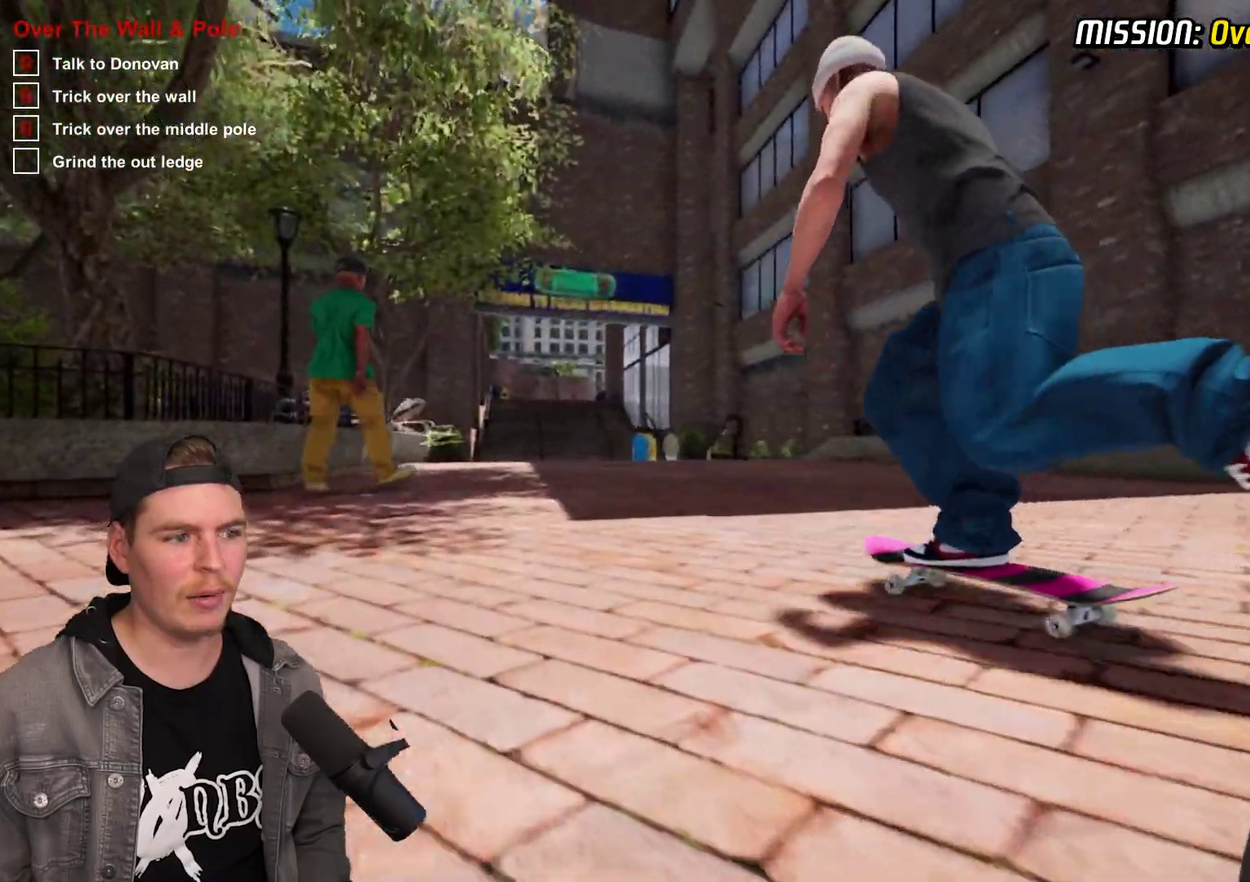
{"dt_ms": 700, "buttons": [], "left_stick": "center", "right_stick": "center", "events": [[17, "X", "up"], [100, "X", "down"], [200, "X", "up"], [283, "X", "down"], [367, "X", "up"]]}
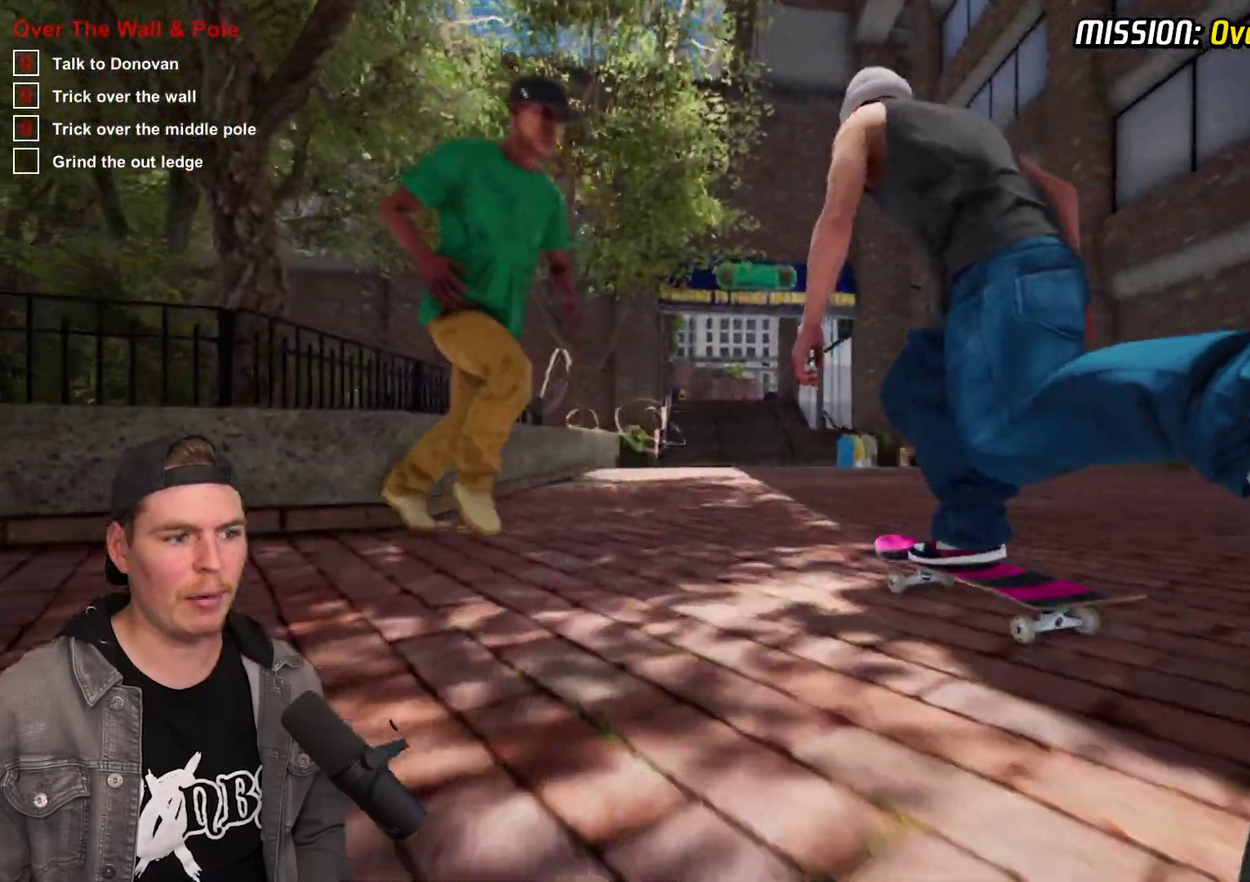
{"dt_ms": 700, "buttons": ["R2"], "left_stick": "center", "right_stick": "center", "events": [[217, "right_stick", "up"], [617, "left_stick", "down"], [650, "R2", "down"], [667, "right_stick", "center"], [683, "left_stick", "center"]]}
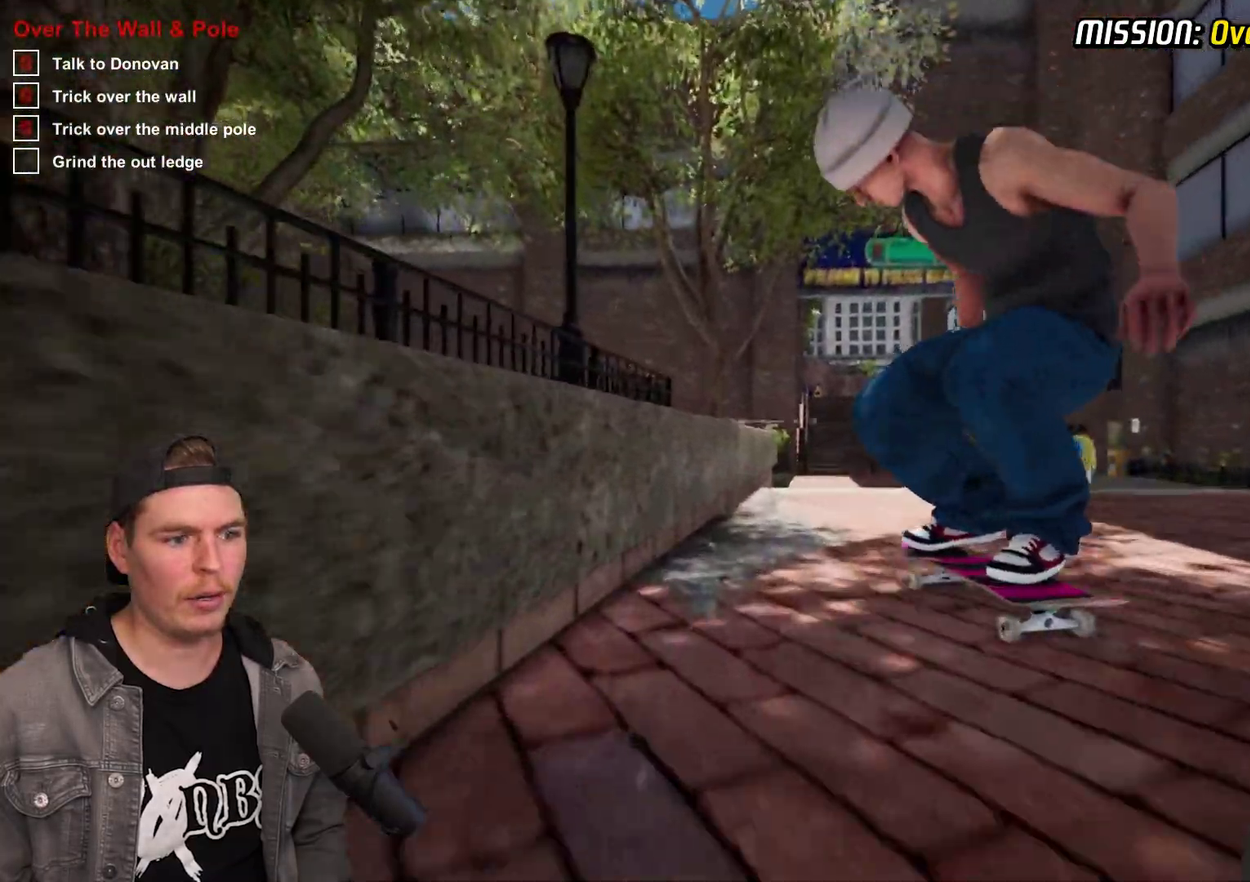
{"dt_ms": 300, "buttons": [], "left_stick": "down", "right_stick": "center", "events": [[250, "R2", "up"], [300, "left_stick", "down"]]}
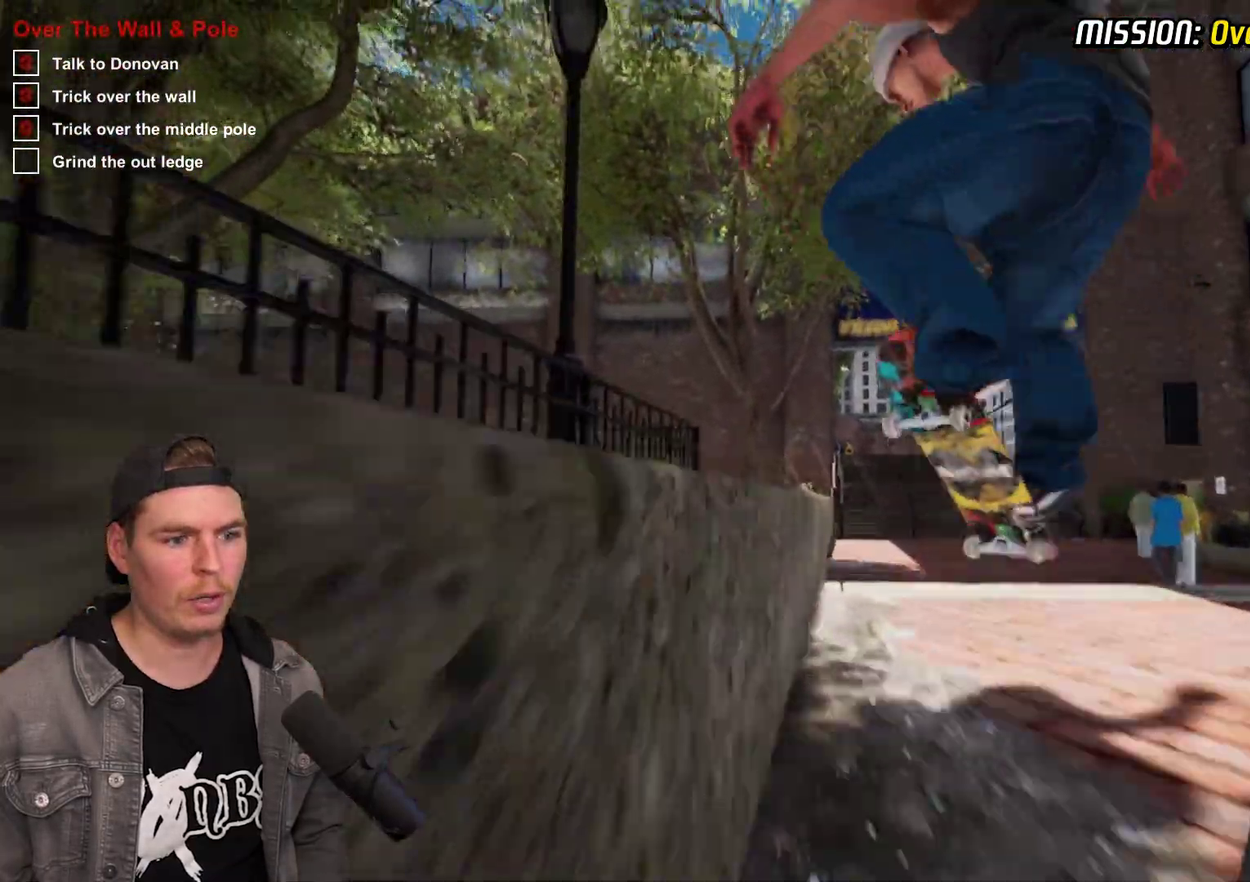
{"dt_ms": 400, "buttons": [], "left_stick": "down-left", "right_stick": "center", "events": [[33, "left_stick", "down-left"], [233, "L2", "down"], [283, "L2", "up"]]}
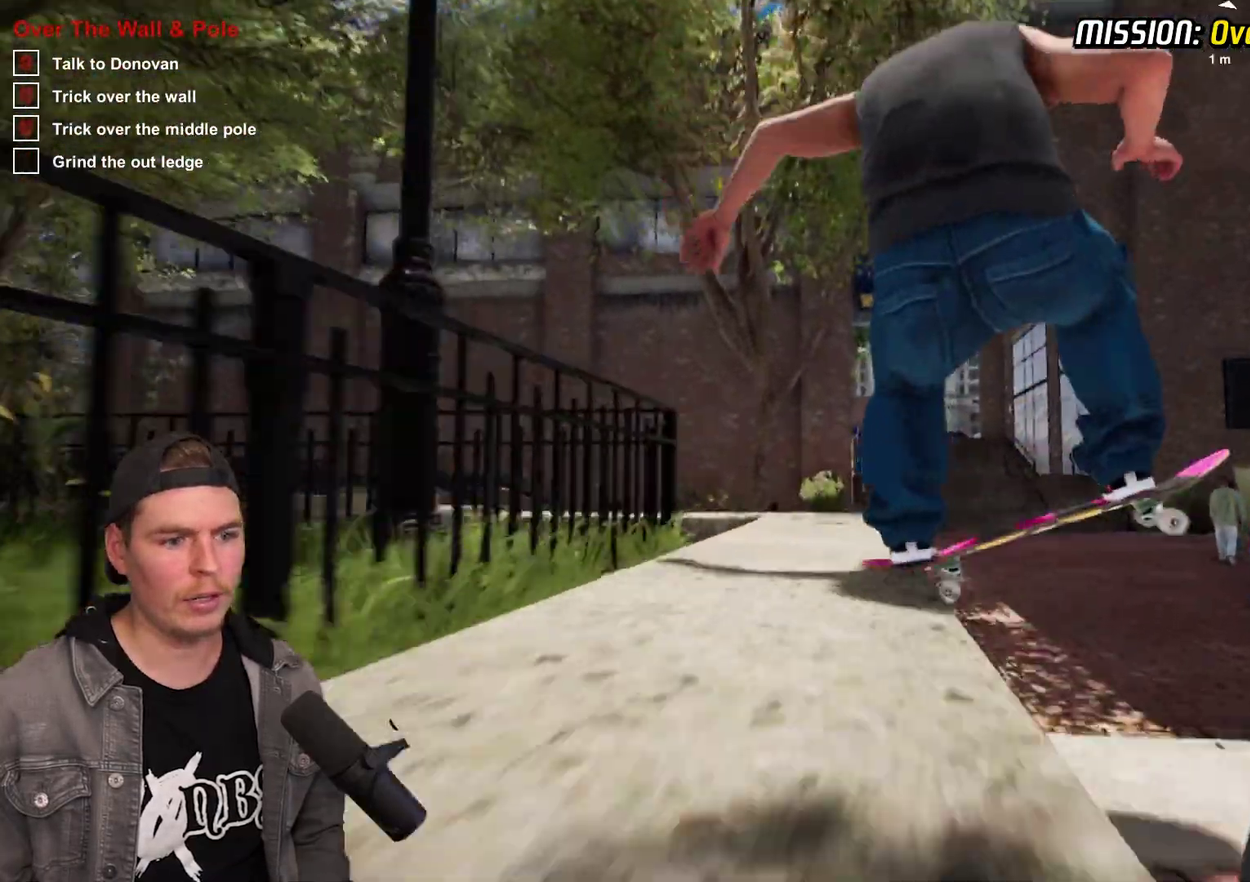
{"dt_ms": 600, "buttons": [], "left_stick": "down-left", "right_stick": "center", "events": []}
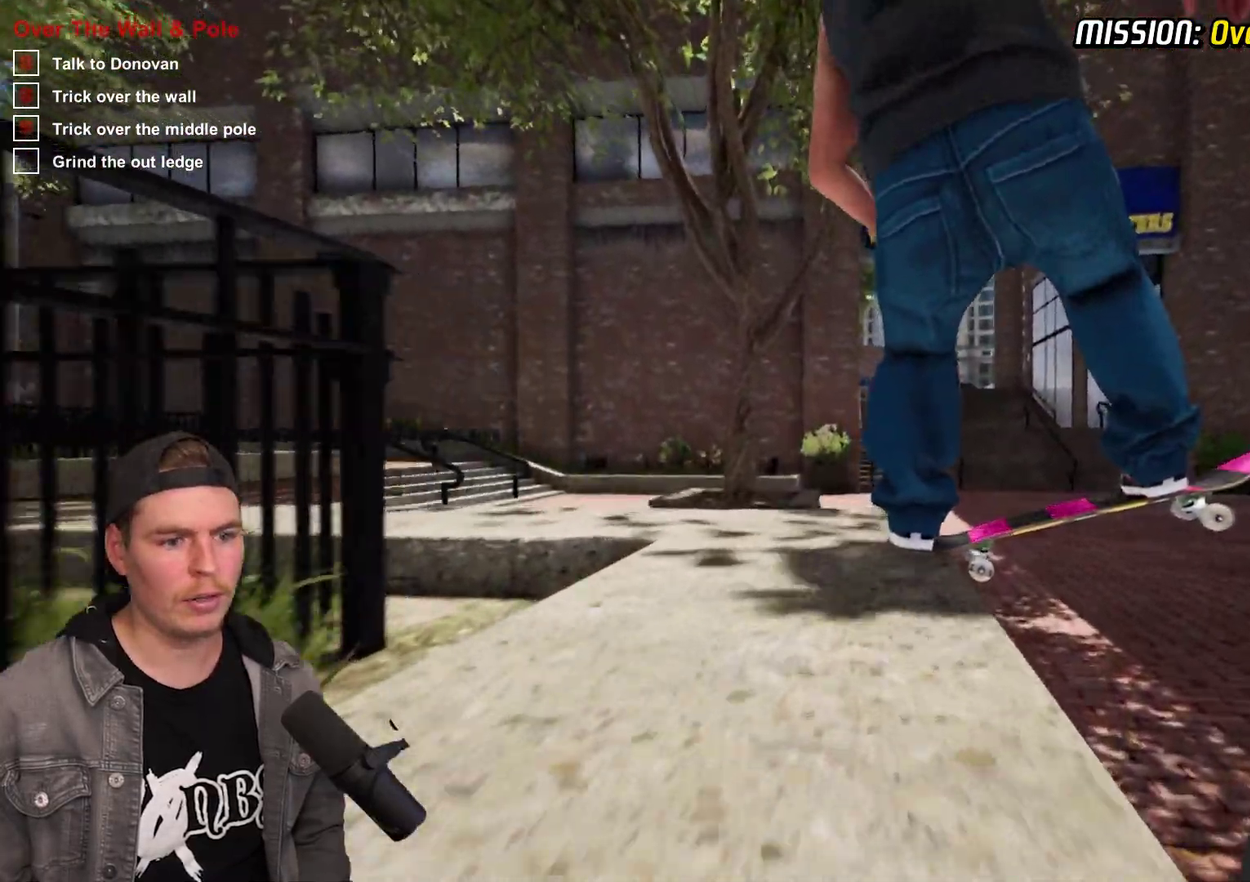
{"dt_ms": 700, "buttons": ["R2"], "left_stick": "center", "right_stick": "center", "events": [[133, "R2", "down"], [167, "left_stick", "center"], [400, "R2", "up"], [700, "R2", "down"]]}
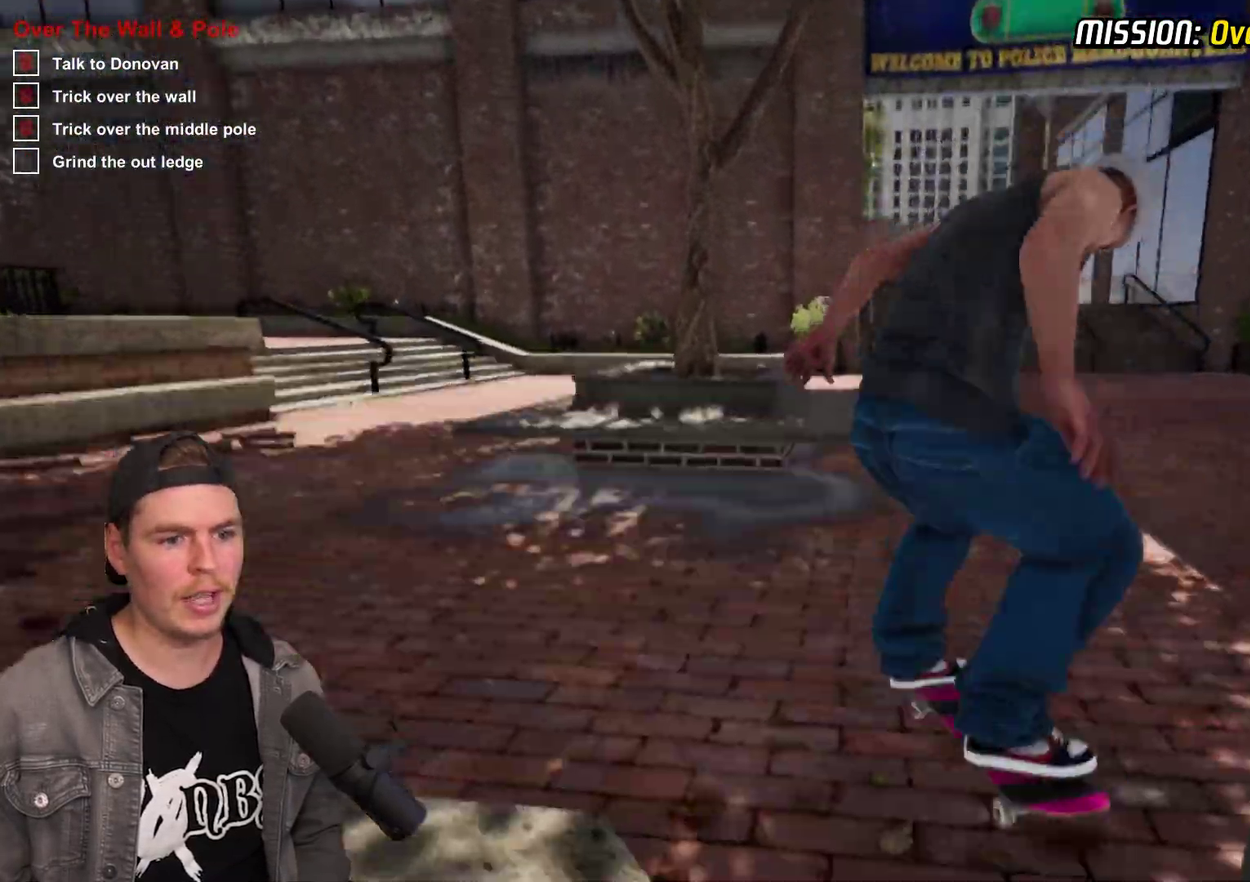
{"dt_ms": 300, "buttons": [], "left_stick": "center", "right_stick": "center", "events": [[283, "R2", "up"]]}
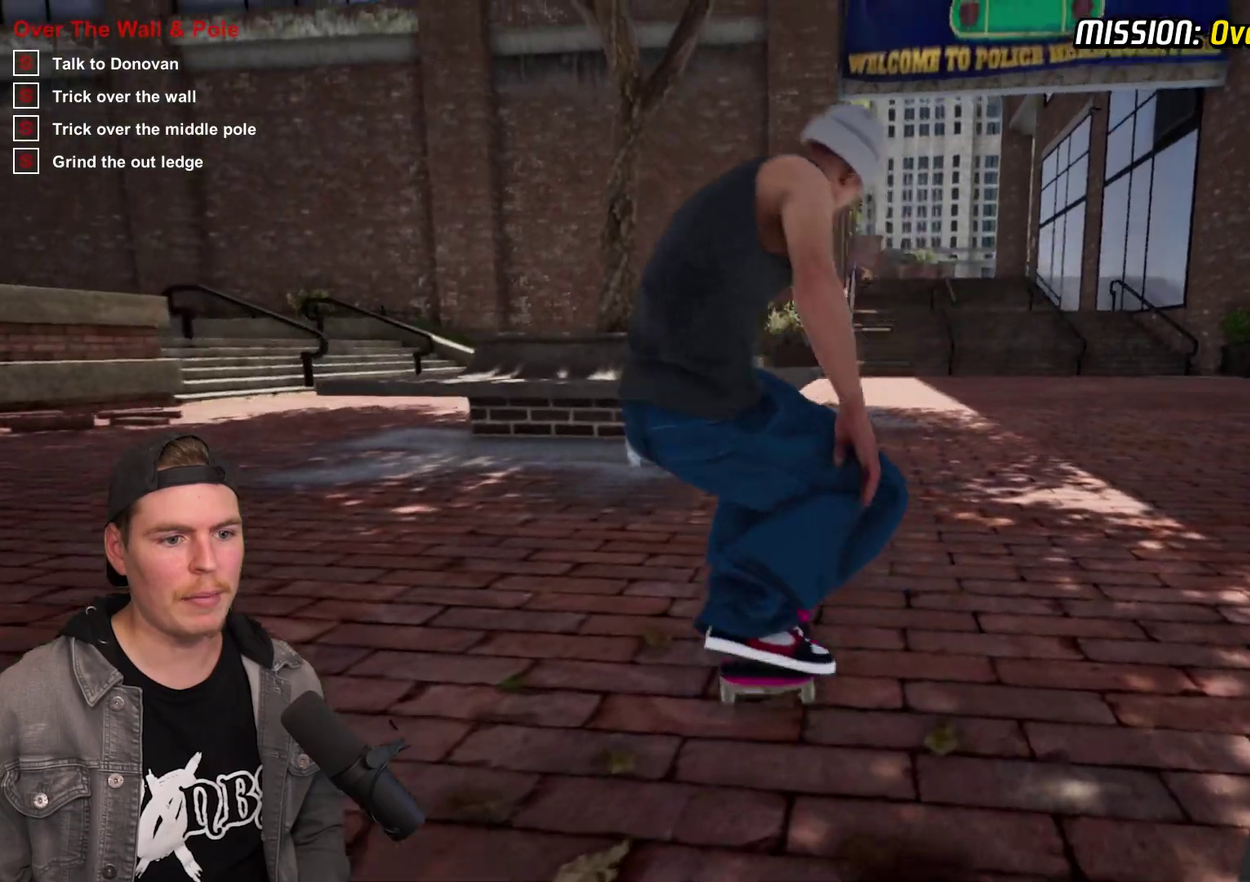
{"dt_ms": 400, "buttons": ["R2"], "left_stick": "center", "right_stick": "center", "events": [[317, "R2", "down"]]}